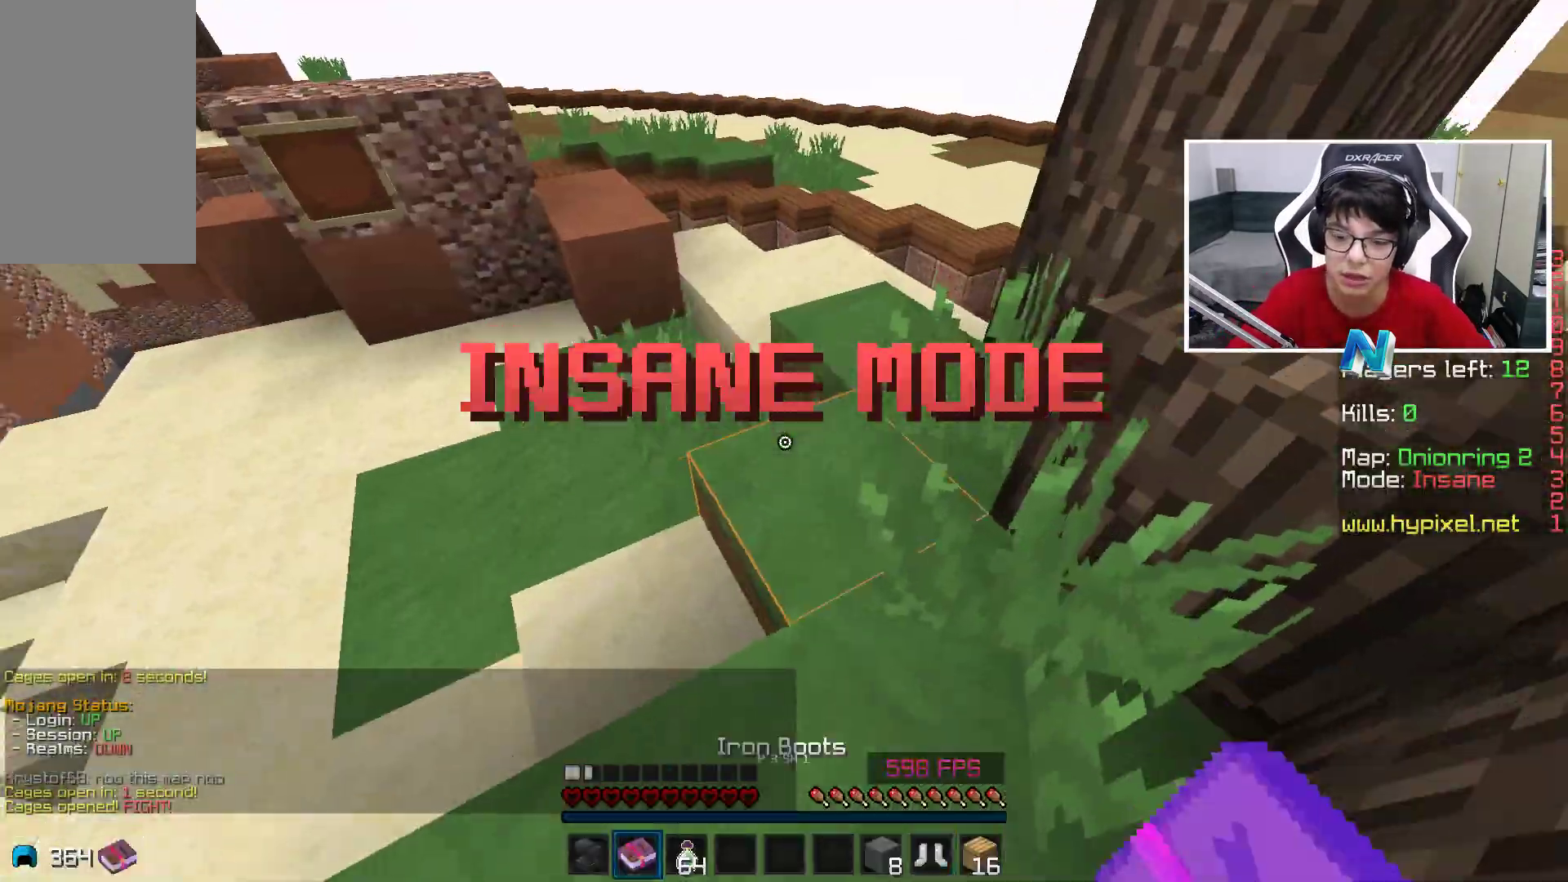
Gameplay with keyboard and mouse; each line is a JSON object with the keys and mouse buttons held at the frame after it. "events" lists presses ("down") and releases ("up") of "a", "d", "s", "space", "w", "mouse_left" and "mouse_right" between this image and that frame as [ms after this image, input, new state], when the widget could be followed in between. "mouse_left", "mouse_right" = the "left", "right" buttons of the "mouse" list. No other keys are recorded. Fast repeated clicks can show as one long hold. Mouse movement is not recorded.
{"keys": ["w"], "mouse": [], "events": []}
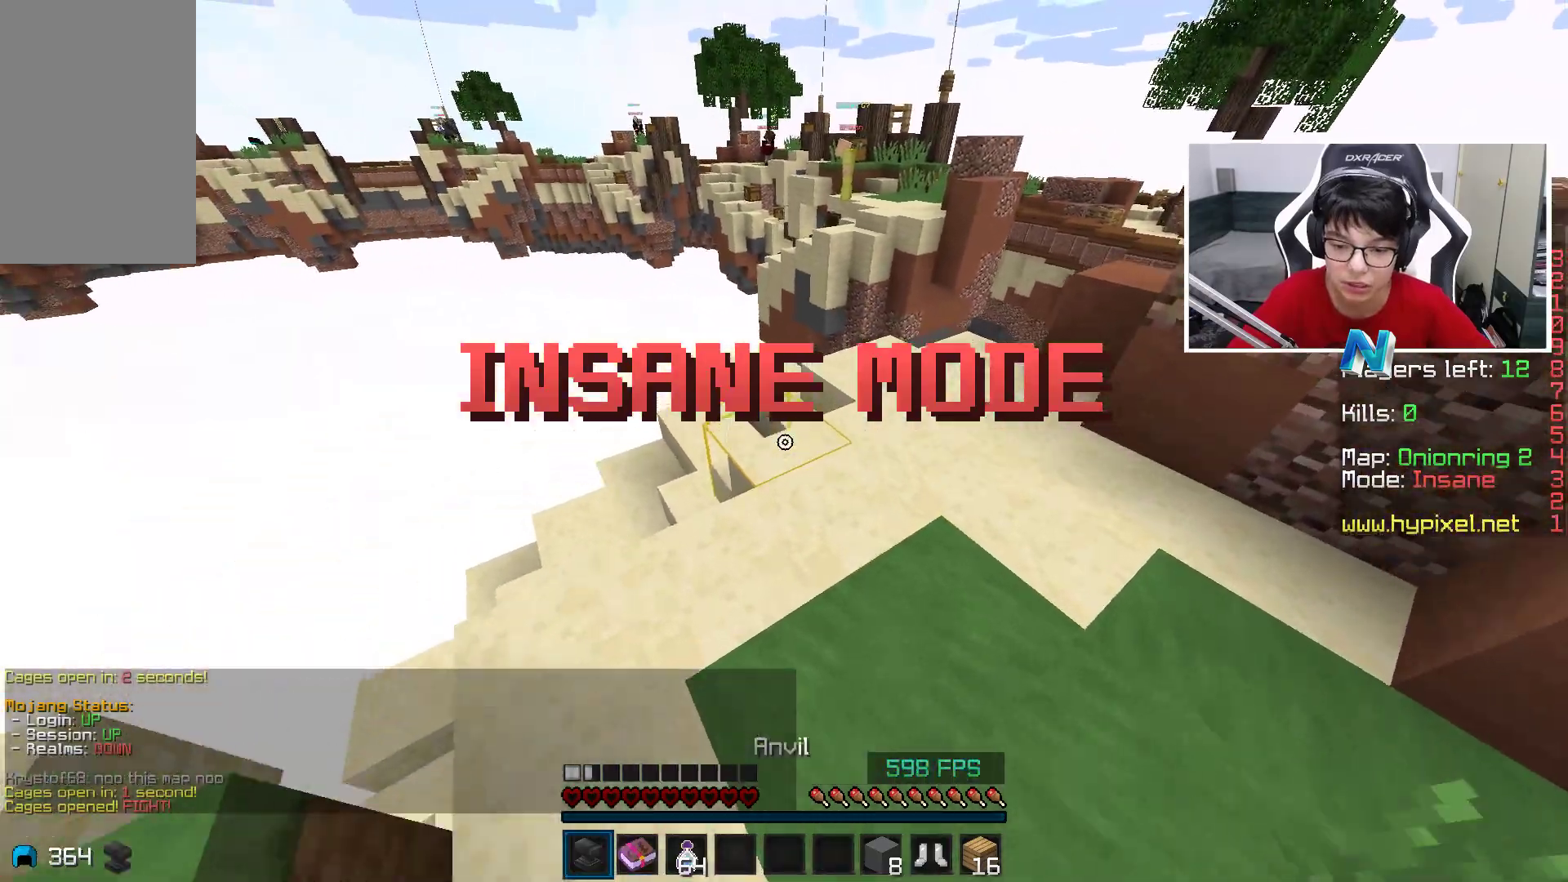
{"keys": [], "mouse": [], "events": [[233, "d", "down"], [283, "d", "up"], [333, "a", "down"], [333, "w", "up"], [433, "a", "up"]]}
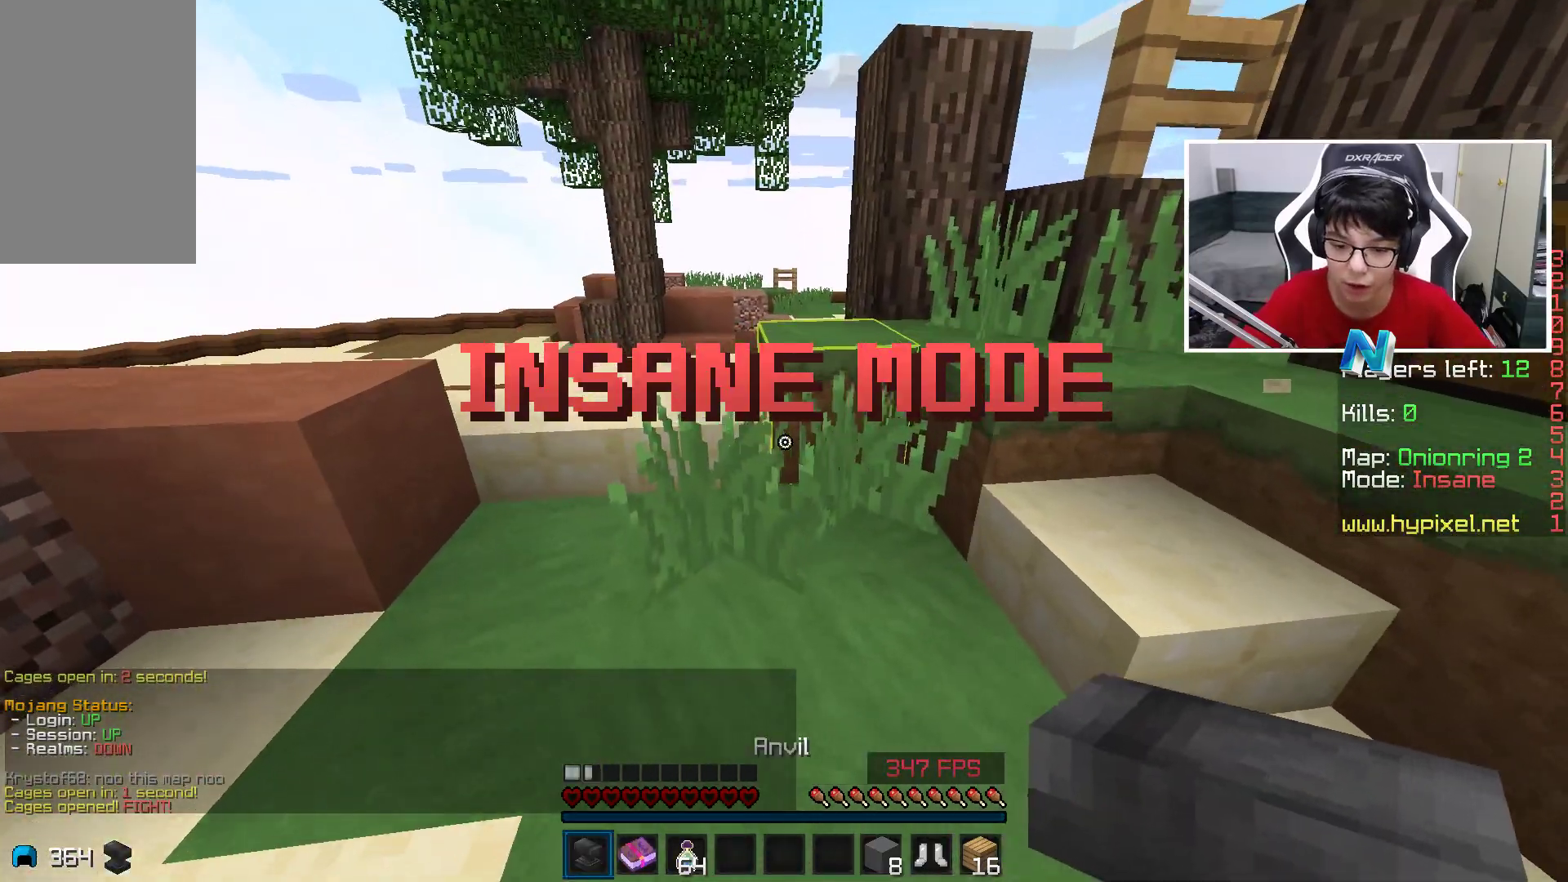
{"keys": [], "mouse": [], "events": []}
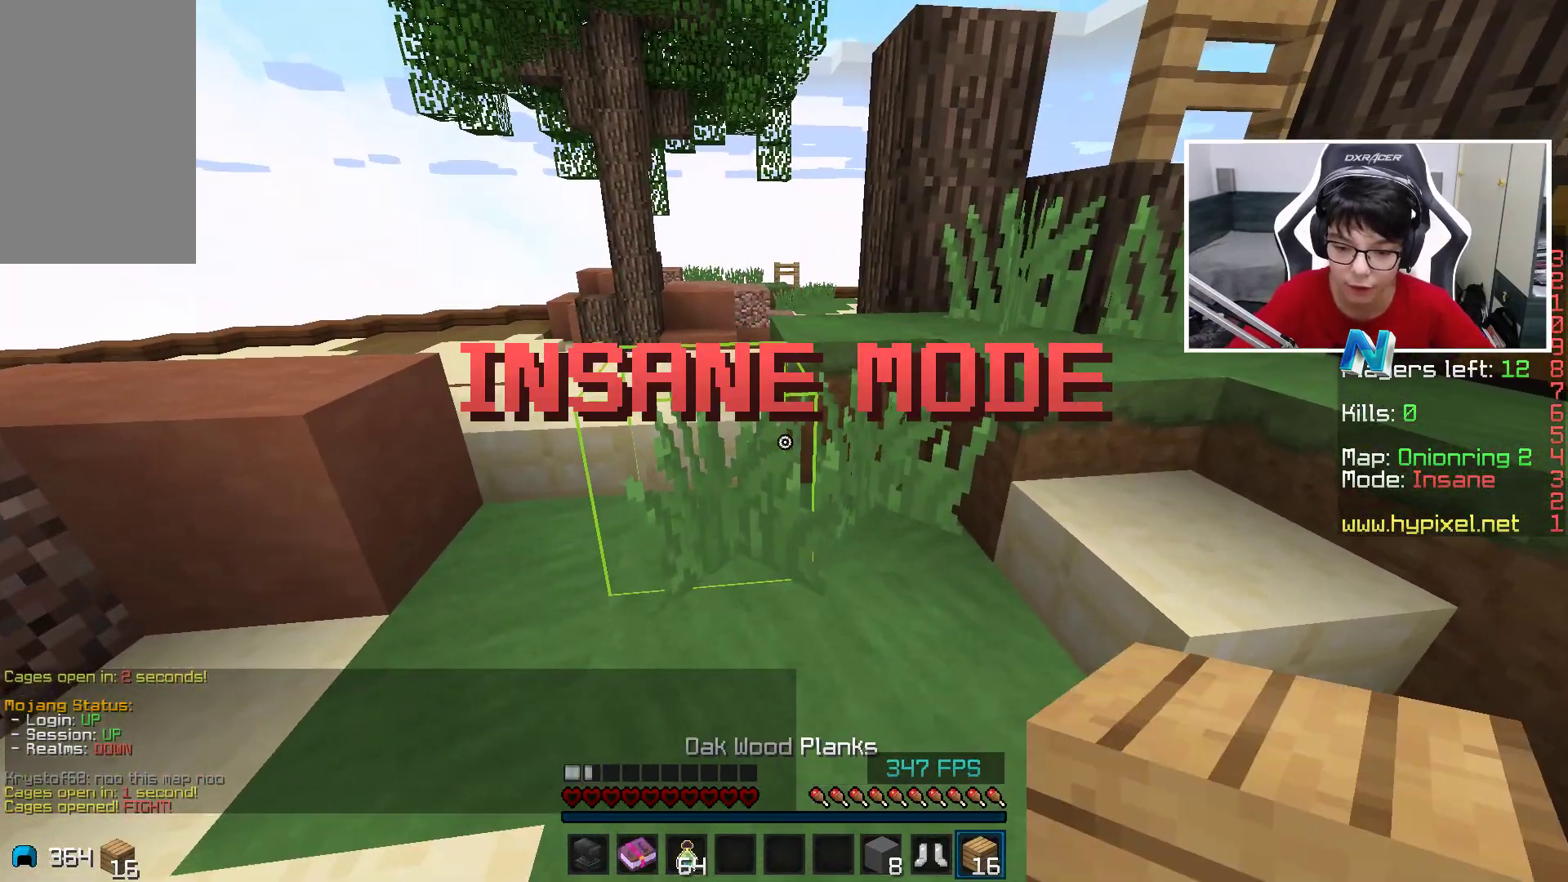
{"keys": [], "mouse": [], "events": []}
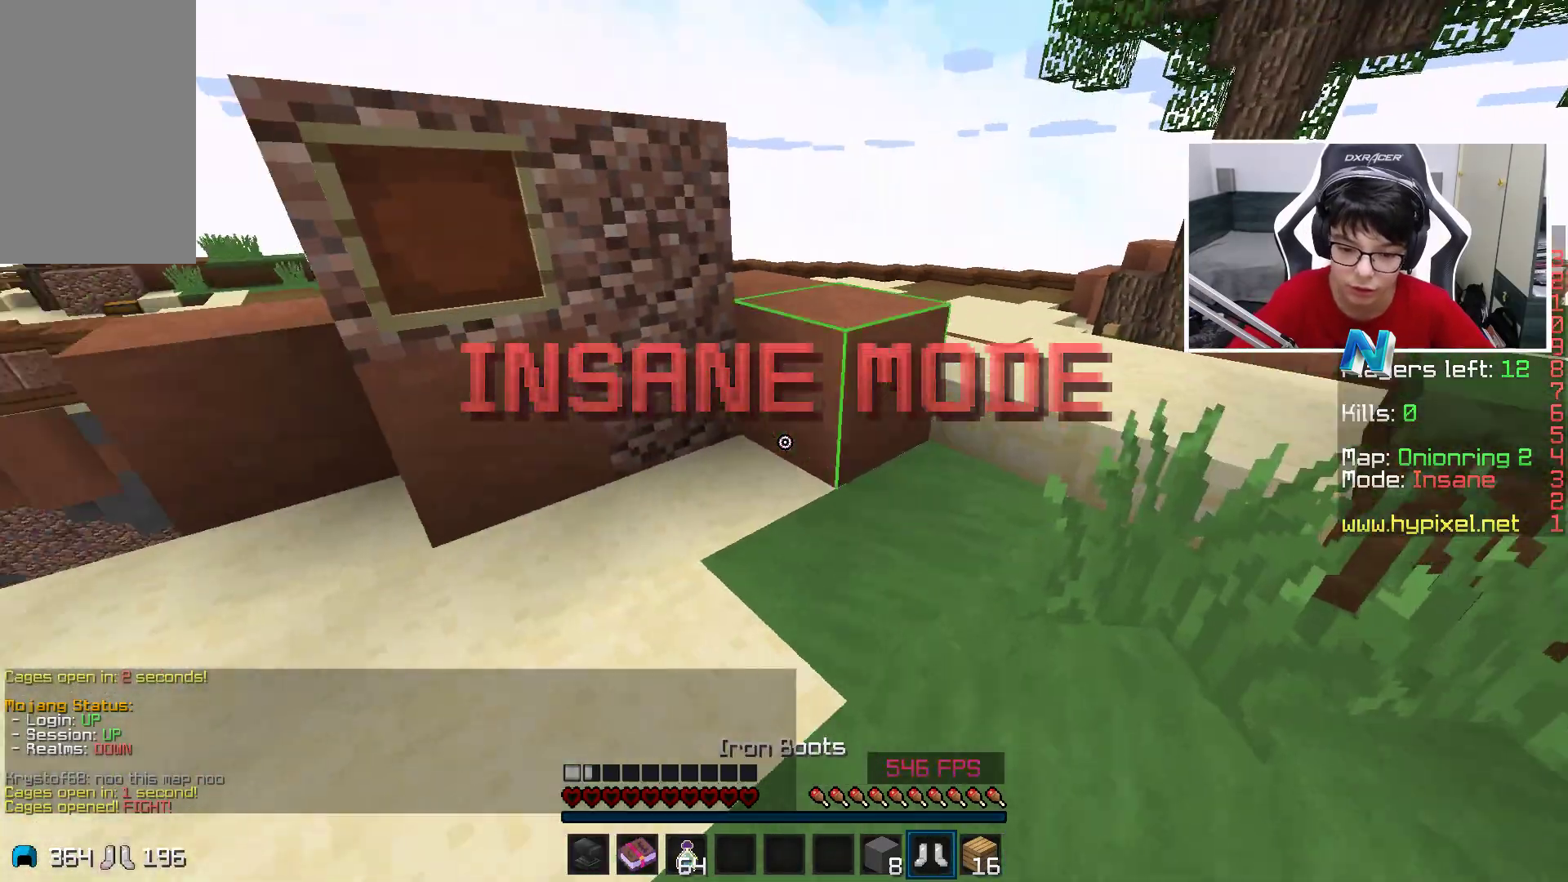
{"keys": ["a"], "mouse": [], "events": [[67, "d", "down"], [183, "mouse_right", "down"], [233, "d", "up"], [233, "s", "down"], [283, "mouse_right", "up"], [383, "a", "down"], [383, "s", "up"]]}
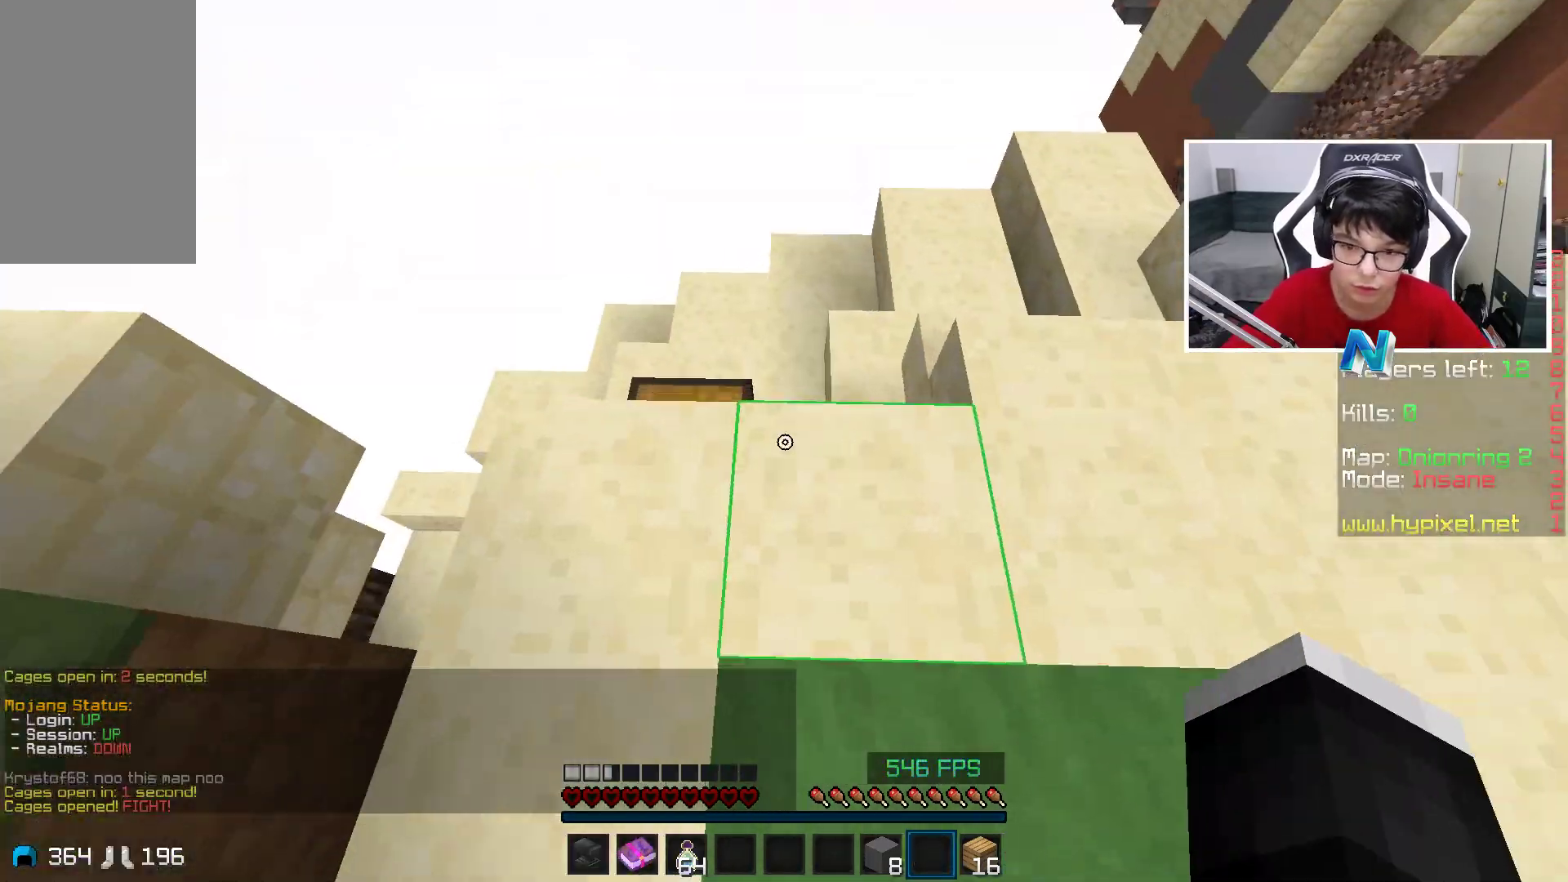
{"keys": ["a"], "mouse": [], "events": [[33, "w", "down"], [83, "a", "up"], [233, "d", "down"], [233, "w", "up"], [383, "a", "down"], [383, "d", "up"]]}